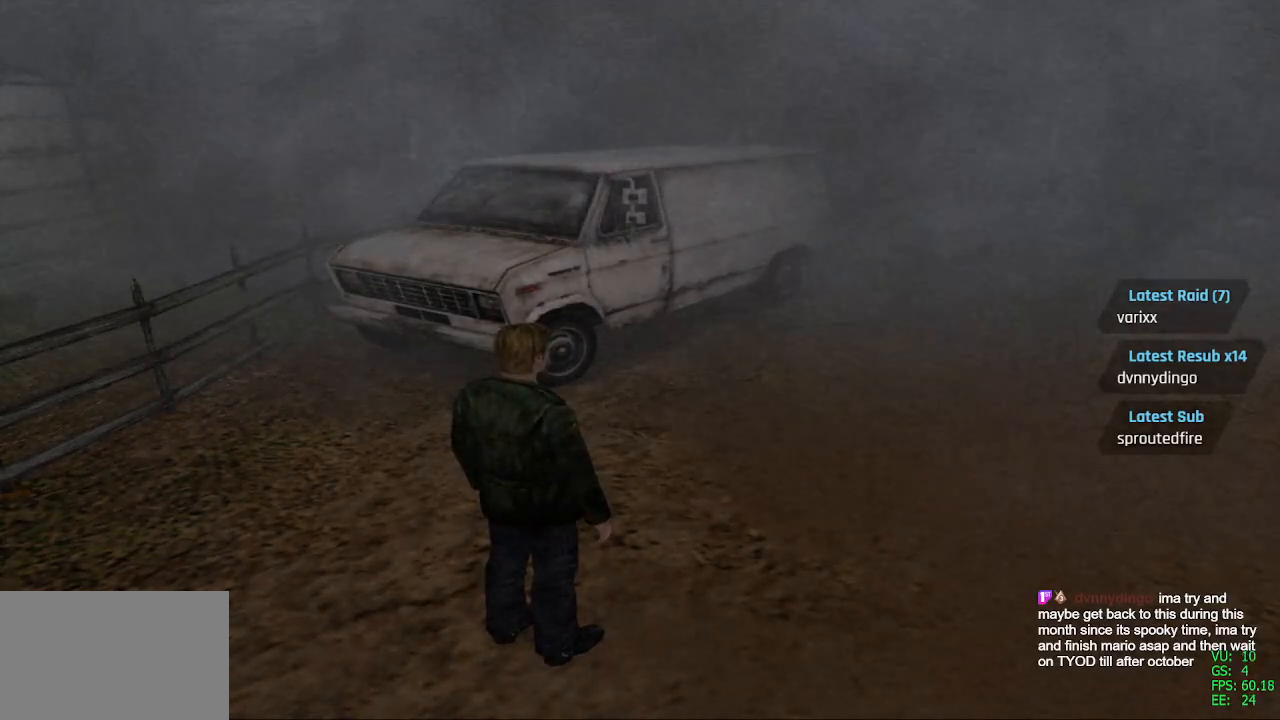
Gameplay with a controller (PlayStation layout); each line is a JSON object with the inputs held at the frame after it. "events" lists button and stick changes between this image and that frame as [ms after this image, input, new state], when the widget could be followed in between.
{"buttons": ["SQUARE", "DPAD_UP"], "left_stick": "center", "right_stick": "center", "events": [[483, "DPAD_UP", "down"], [483, "SQUARE", "down"]]}
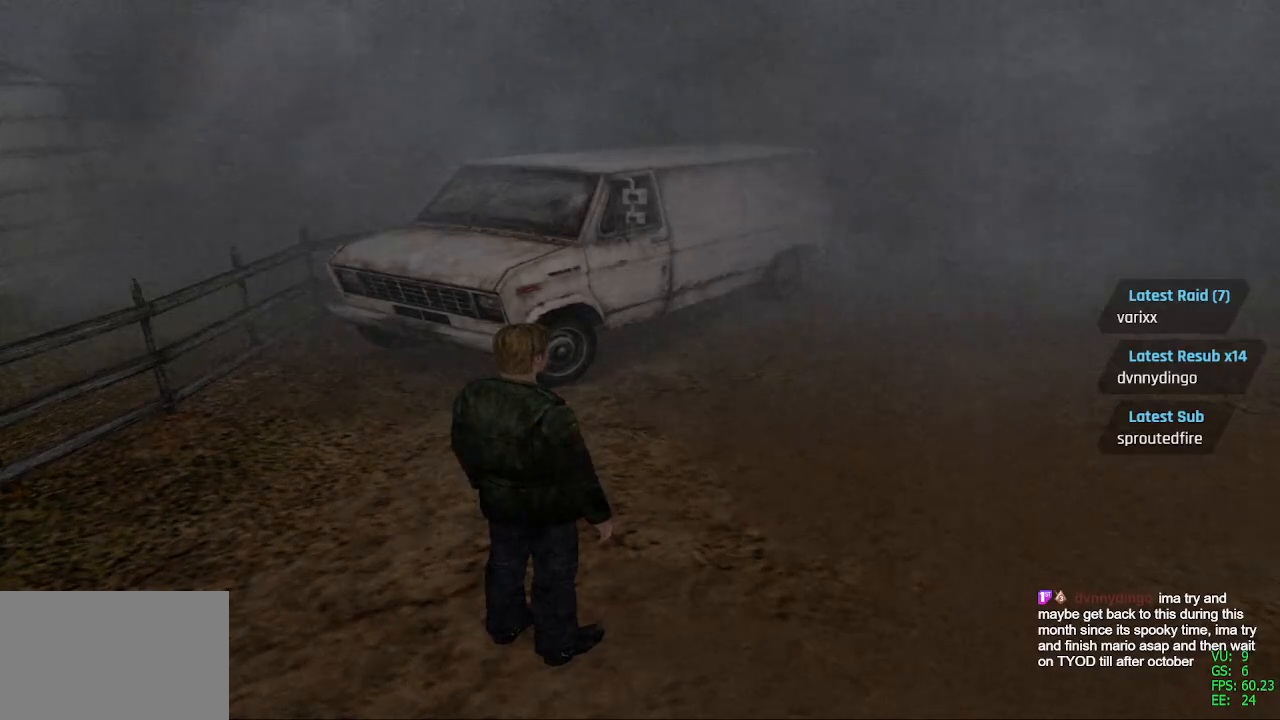
{"buttons": ["SQUARE", "DPAD_UP"], "left_stick": "center", "right_stick": "center", "events": []}
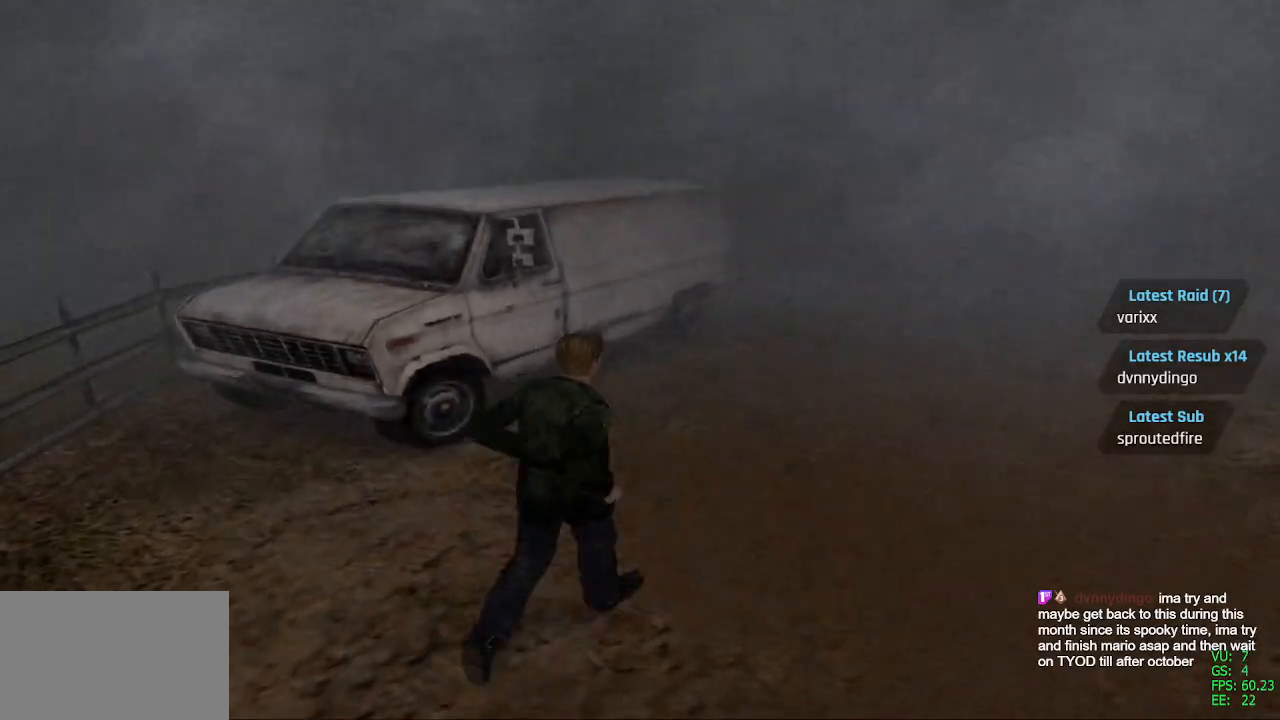
{"buttons": ["SQUARE", "DPAD_UP"], "left_stick": "center", "right_stick": "center", "events": []}
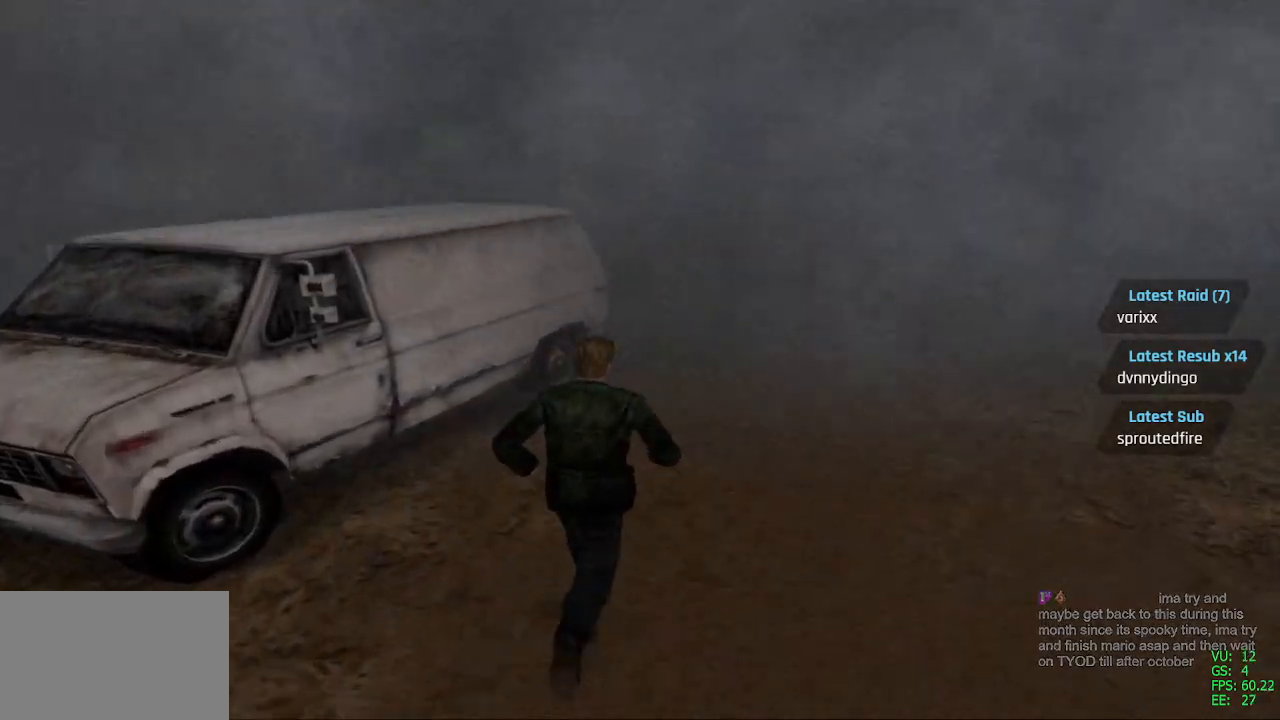
{"buttons": ["SQUARE", "DPAD_UP"], "left_stick": "center", "right_stick": "center", "events": []}
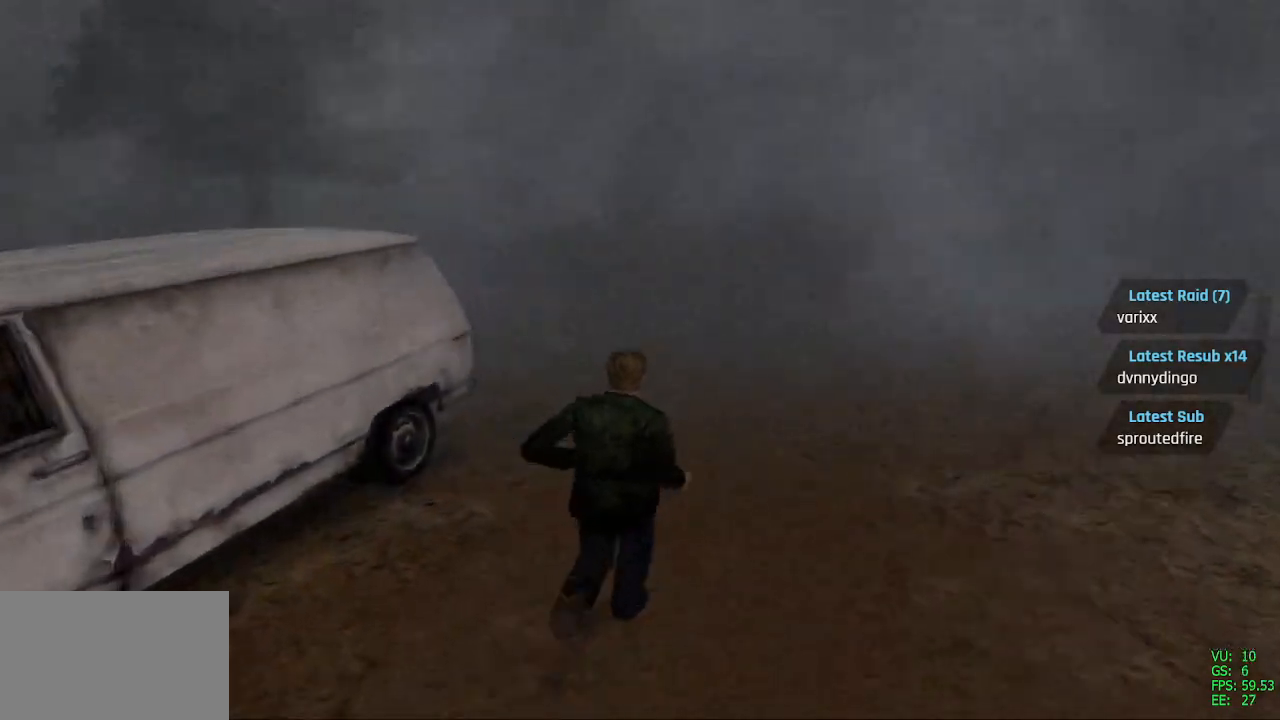
{"buttons": ["SQUARE", "DPAD_UP"], "left_stick": "center", "right_stick": "center", "events": [[233, "L1", "down"], [300, "L1", "up"]]}
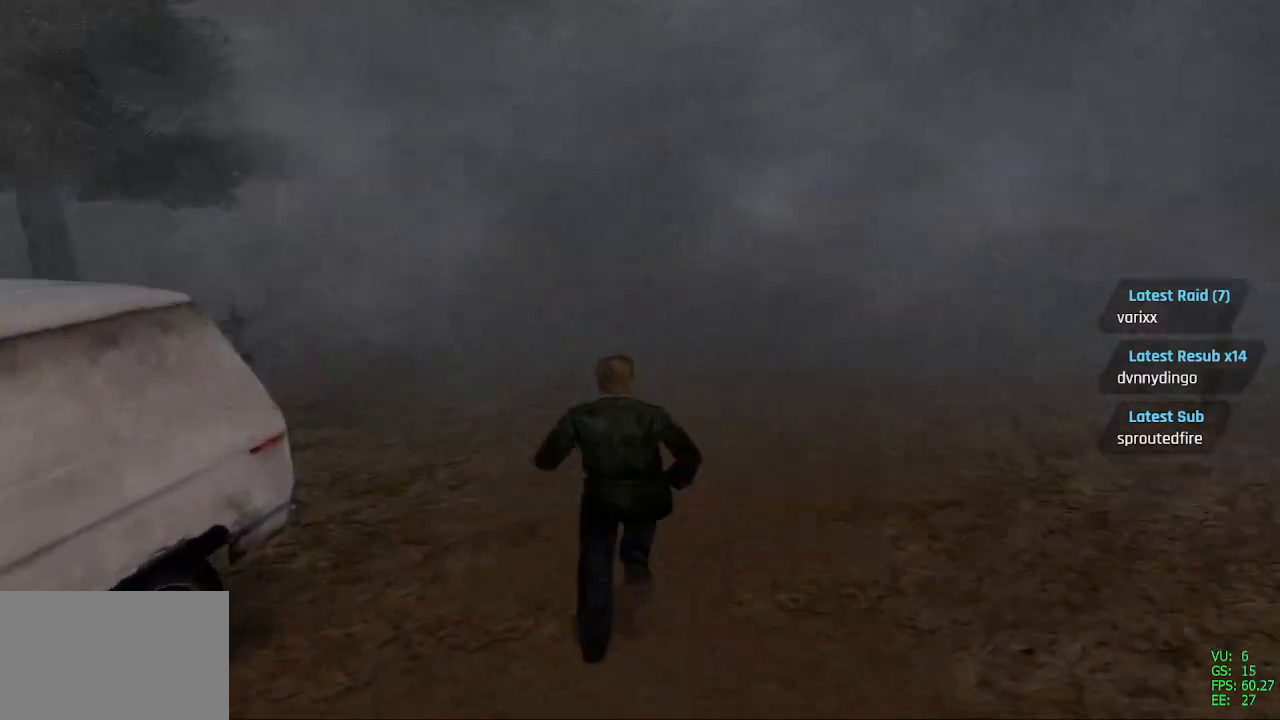
{"buttons": ["SQUARE", "DPAD_UP"], "left_stick": "center", "right_stick": "center", "events": []}
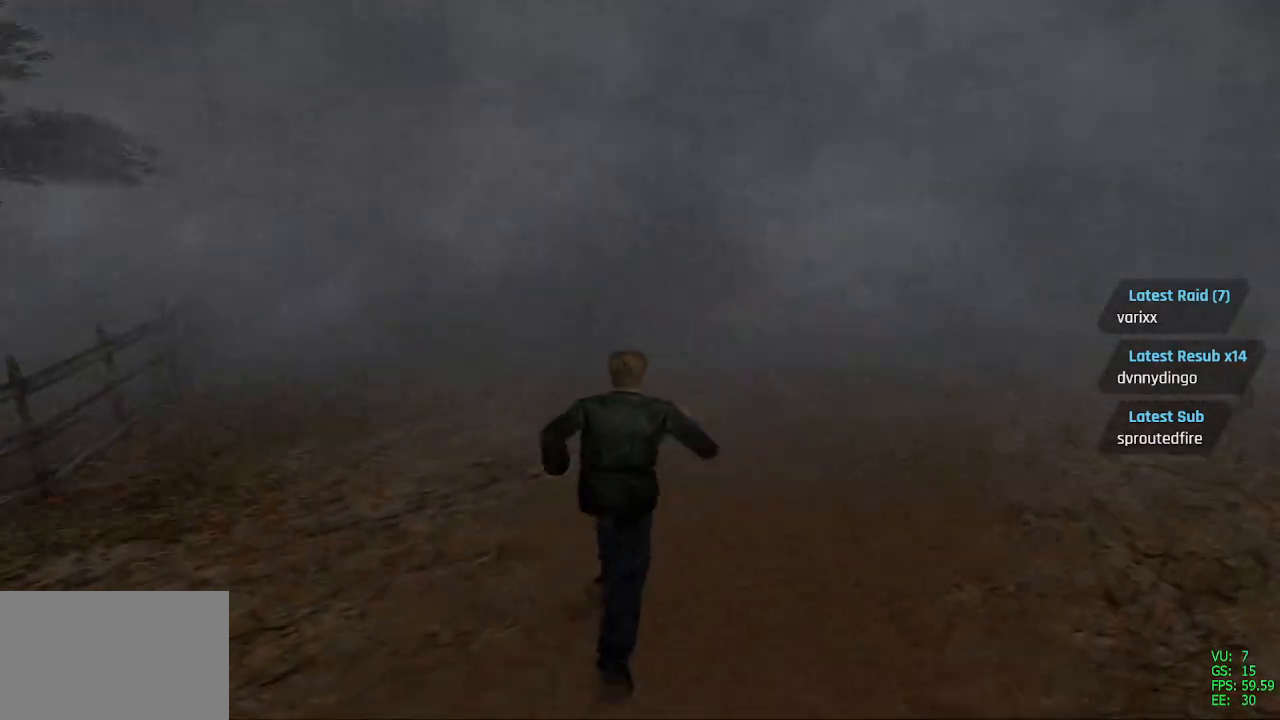
{"buttons": ["SQUARE", "DPAD_UP"], "left_stick": "center", "right_stick": "center", "events": []}
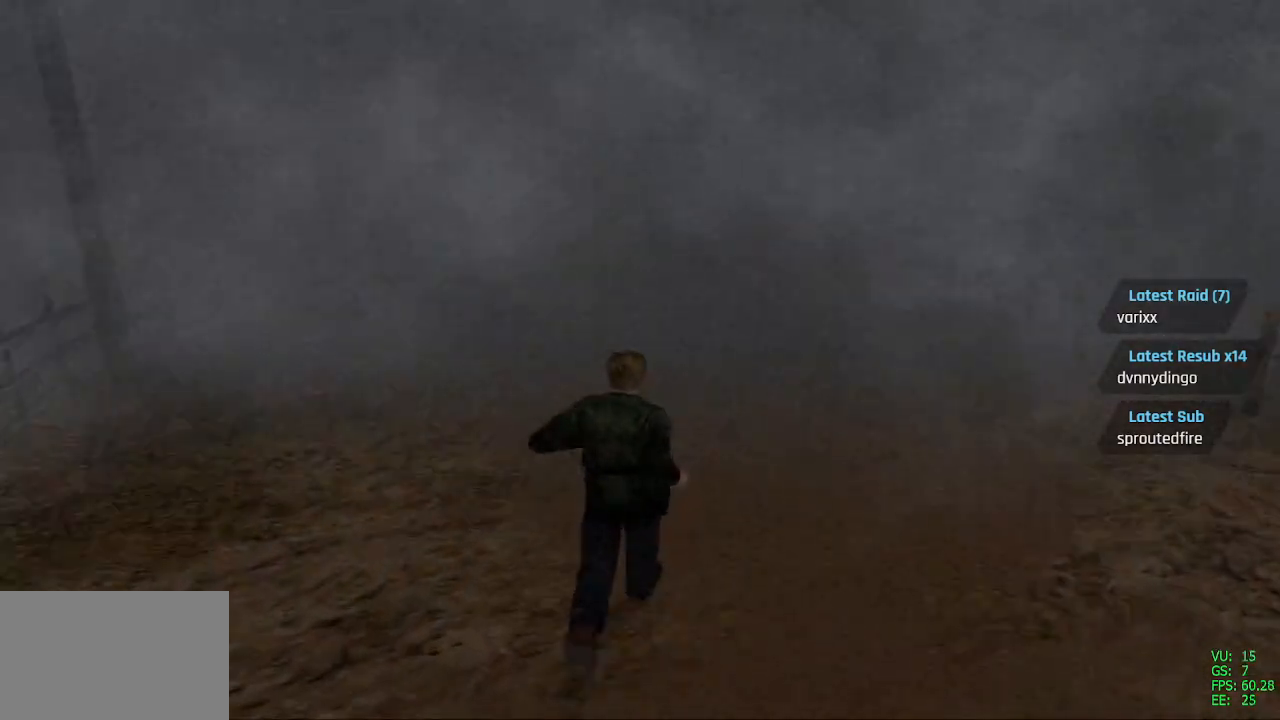
{"buttons": ["SQUARE", "DPAD_UP"], "left_stick": "center", "right_stick": "center", "events": []}
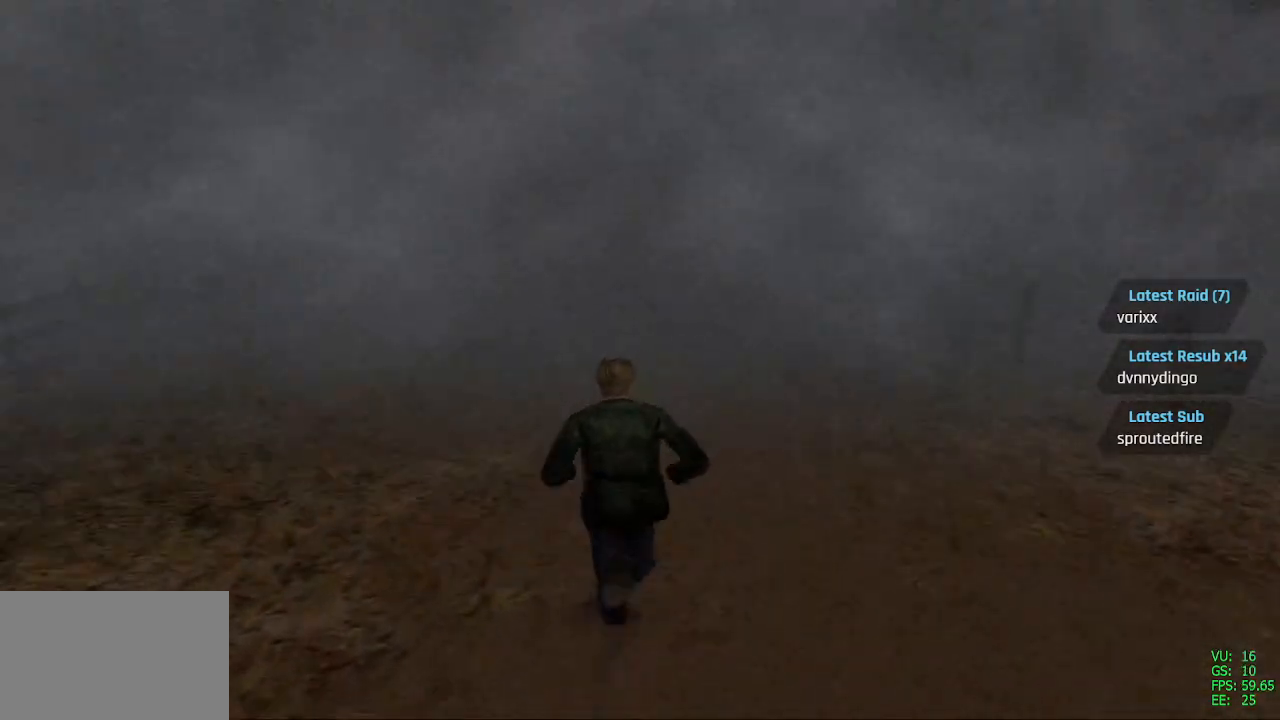
{"buttons": ["SQUARE", "DPAD_UP"], "left_stick": "center", "right_stick": "center", "events": []}
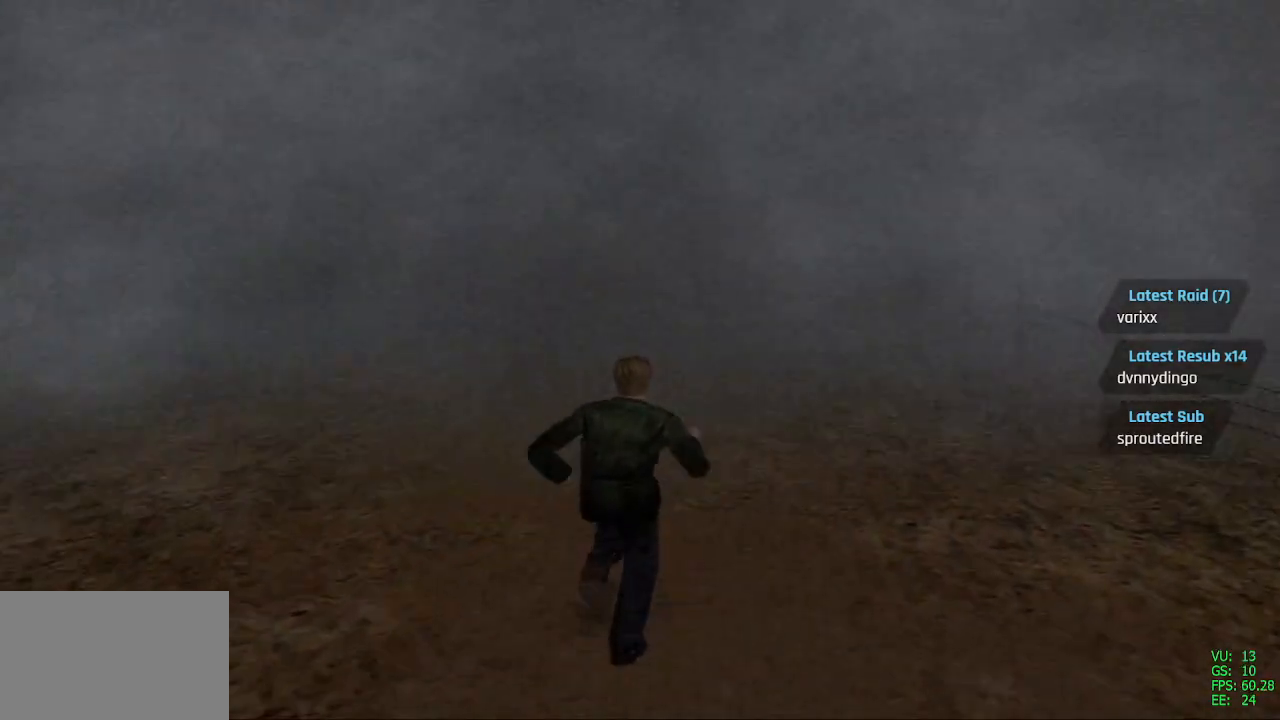
{"buttons": ["SQUARE", "DPAD_UP"], "left_stick": "center", "right_stick": "center", "events": []}
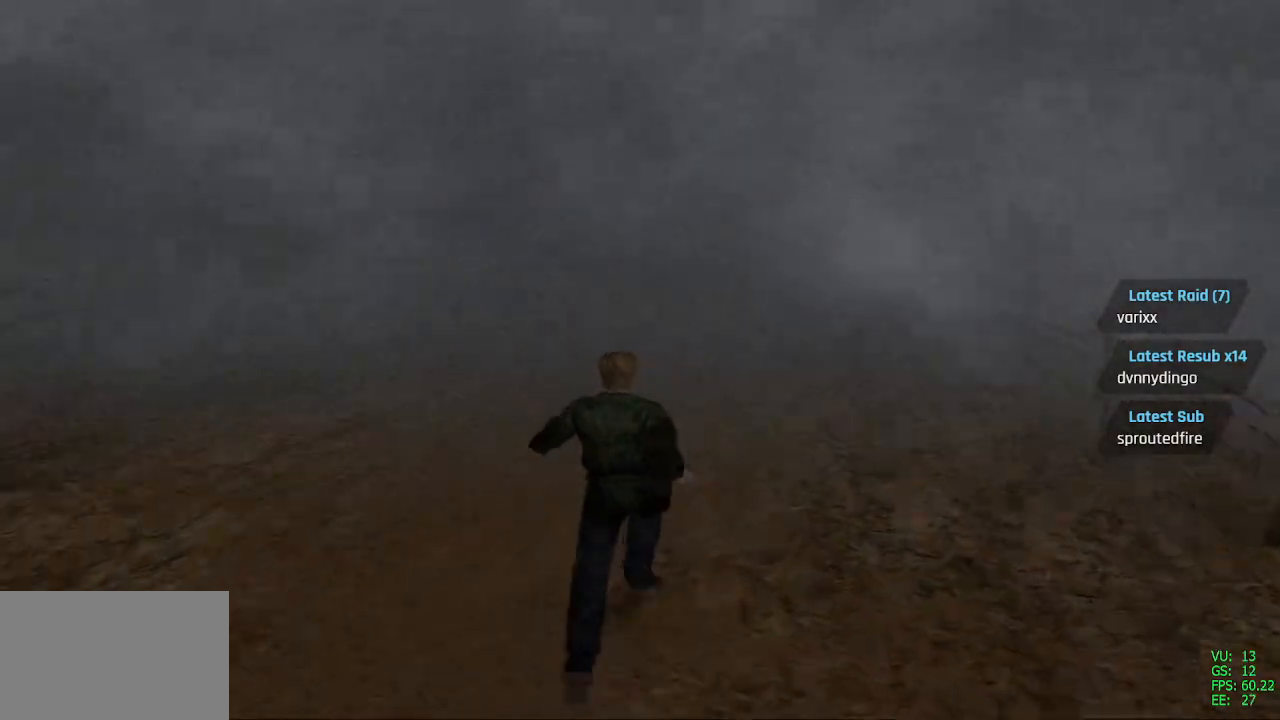
{"buttons": ["SQUARE", "DPAD_UP"], "left_stick": "center", "right_stick": "center", "events": [[233, "DPAD_LEFT", "down"], [383, "DPAD_LEFT", "up"]]}
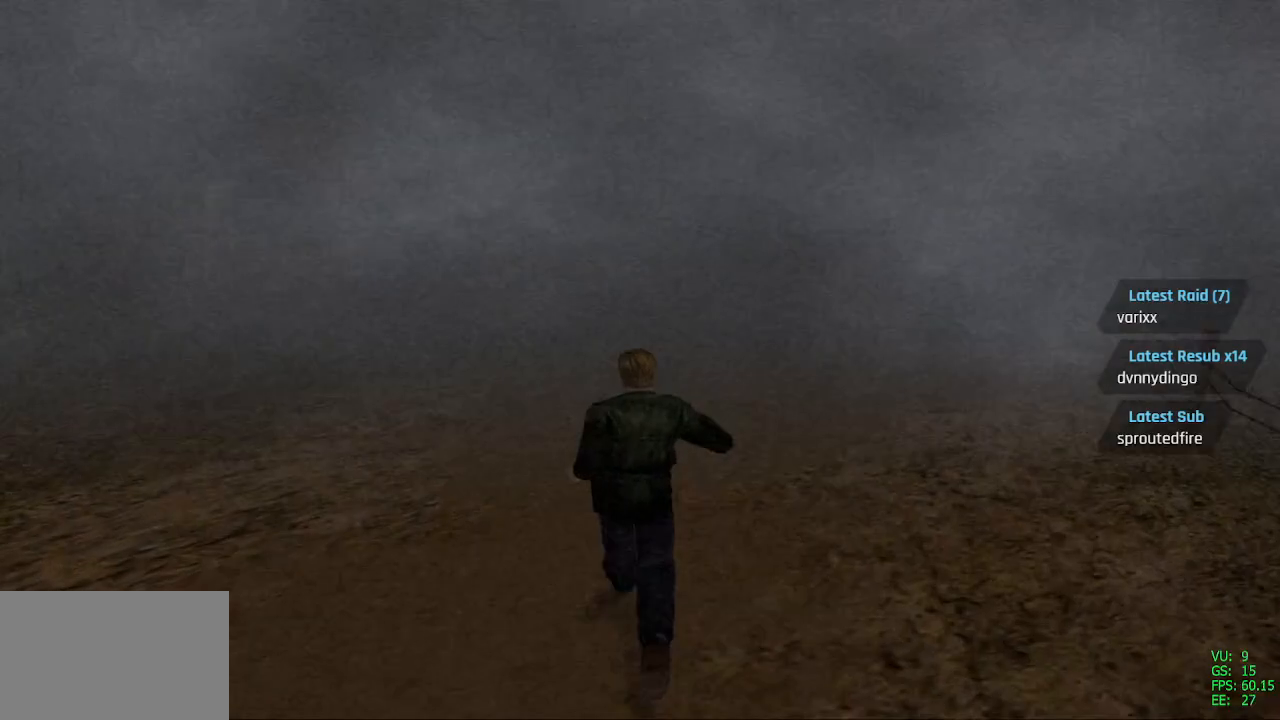
{"buttons": ["SQUARE", "DPAD_UP"], "left_stick": "center", "right_stick": "center", "events": [[283, "DPAD_RIGHT", "down"], [483, "DPAD_RIGHT", "up"]]}
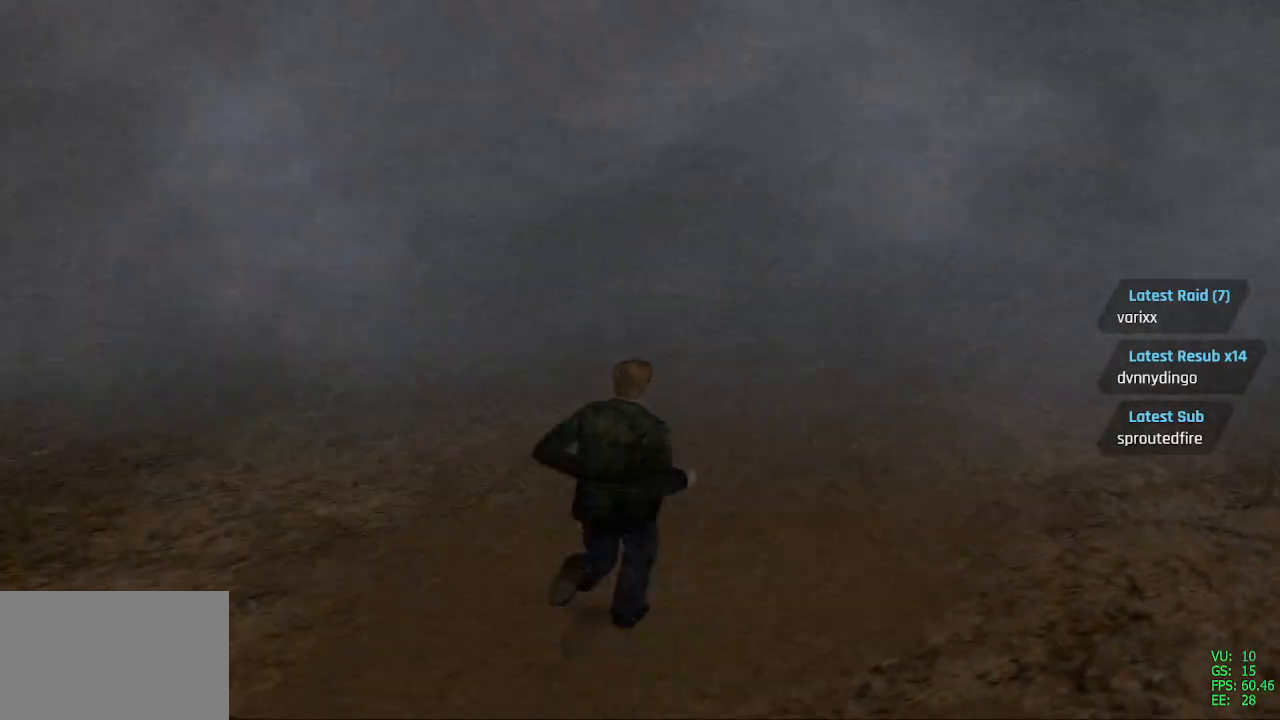
{"buttons": ["SQUARE", "DPAD_UP"], "left_stick": "center", "right_stick": "center", "events": []}
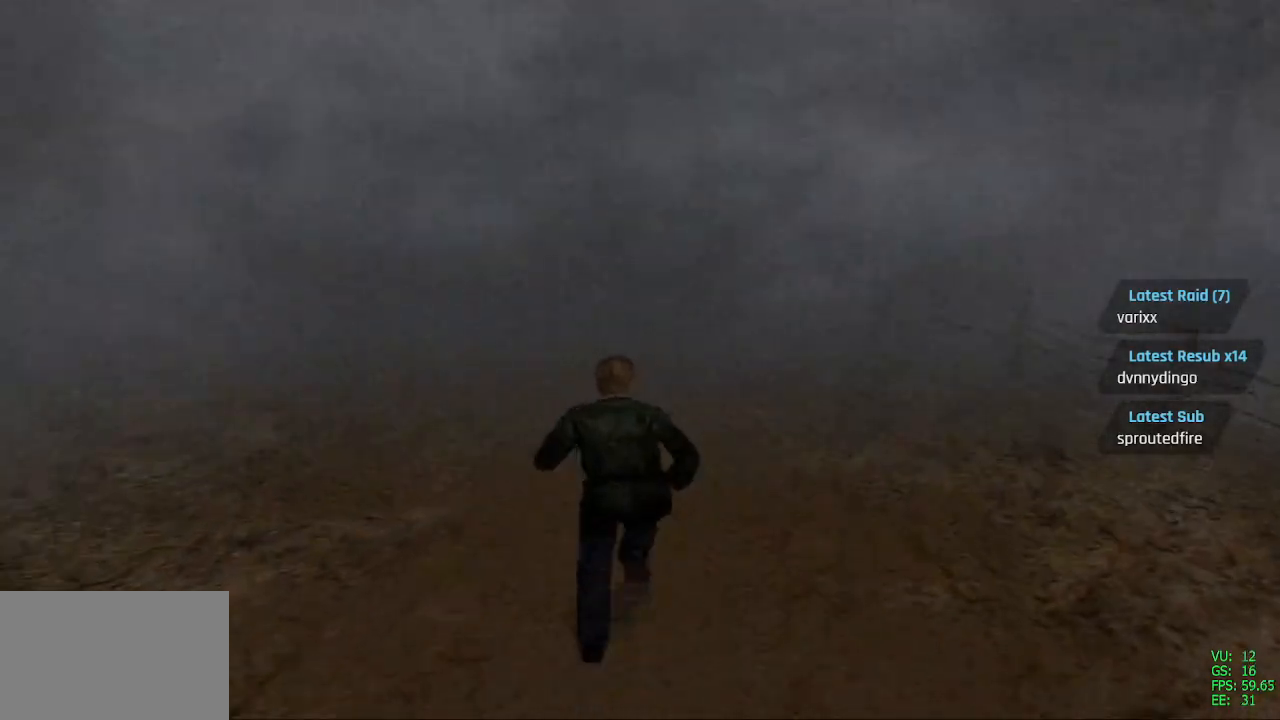
{"buttons": ["SQUARE", "DPAD_UP", "DPAD_LEFT"], "left_stick": "center", "right_stick": "center", "events": [[383, "DPAD_LEFT", "down"]]}
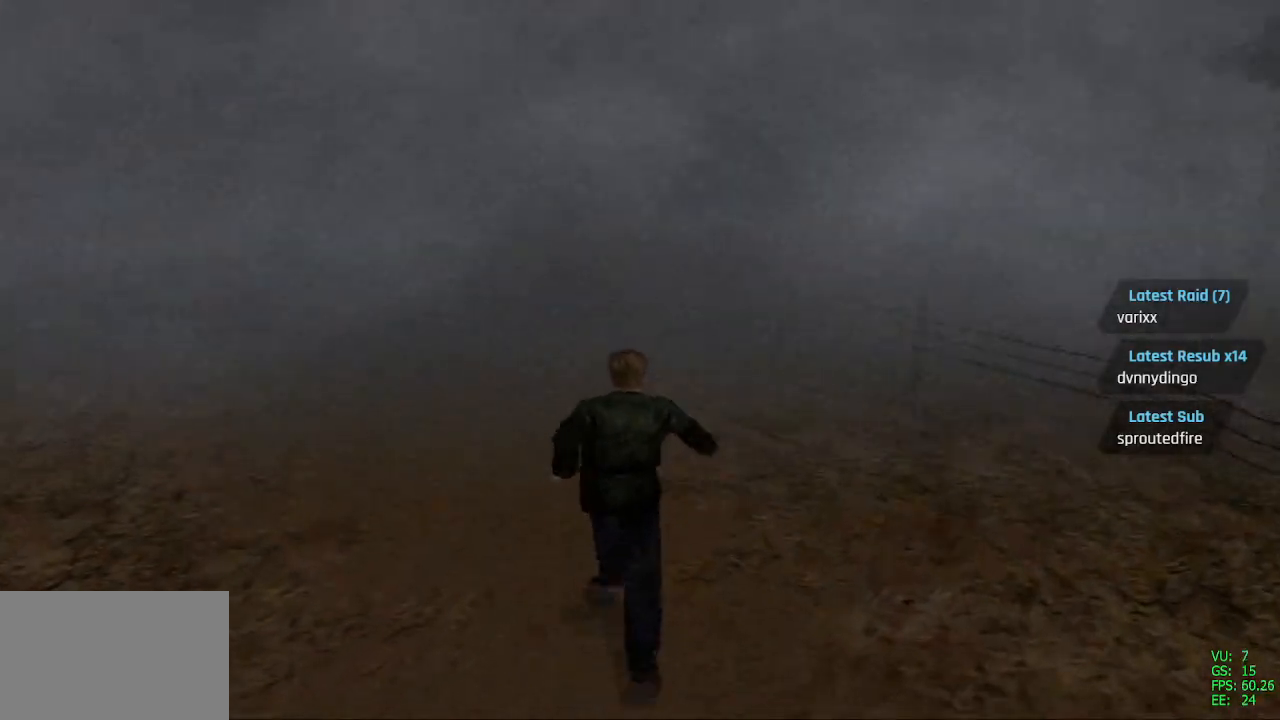
{"buttons": ["SQUARE", "DPAD_UP", "DPAD_LEFT"], "left_stick": "center", "right_stick": "center", "events": [[17, "DPAD_LEFT", "up"], [433, "DPAD_LEFT", "down"]]}
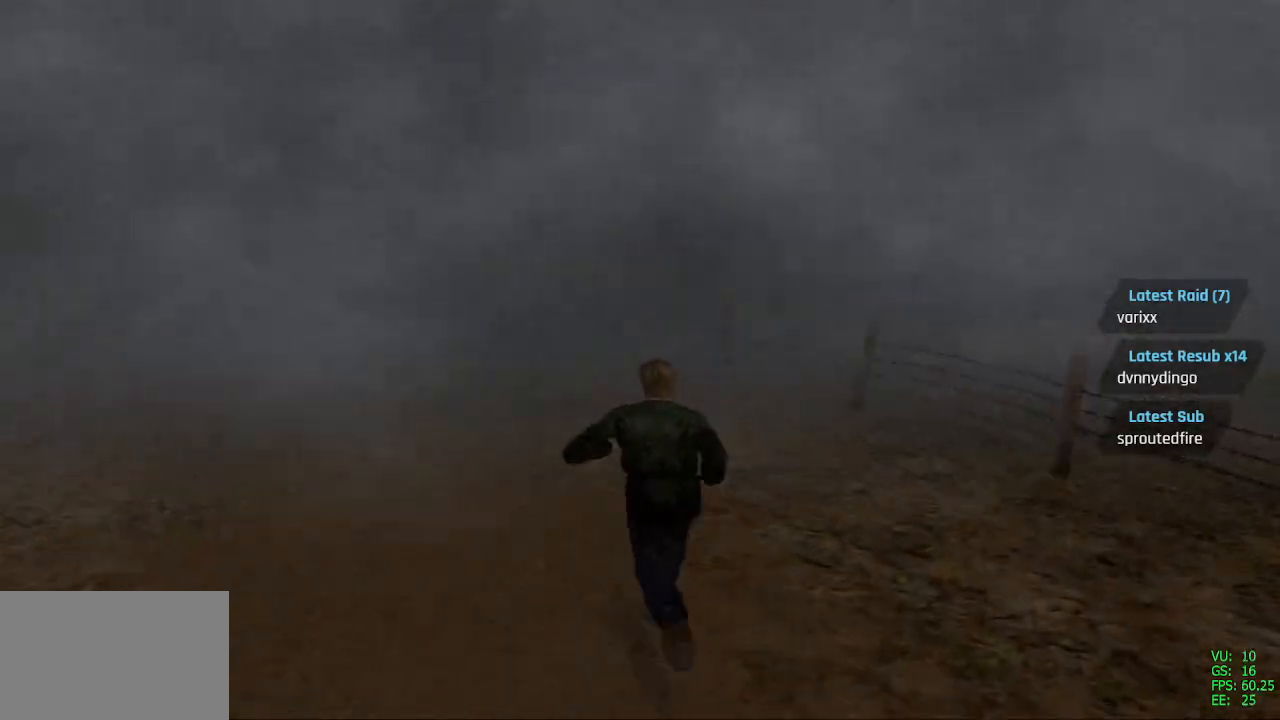
{"buttons": ["SQUARE", "DPAD_UP", "DPAD_LEFT"], "left_stick": "center", "right_stick": "center", "events": [[50, "DPAD_LEFT", "up"], [467, "DPAD_LEFT", "down"]]}
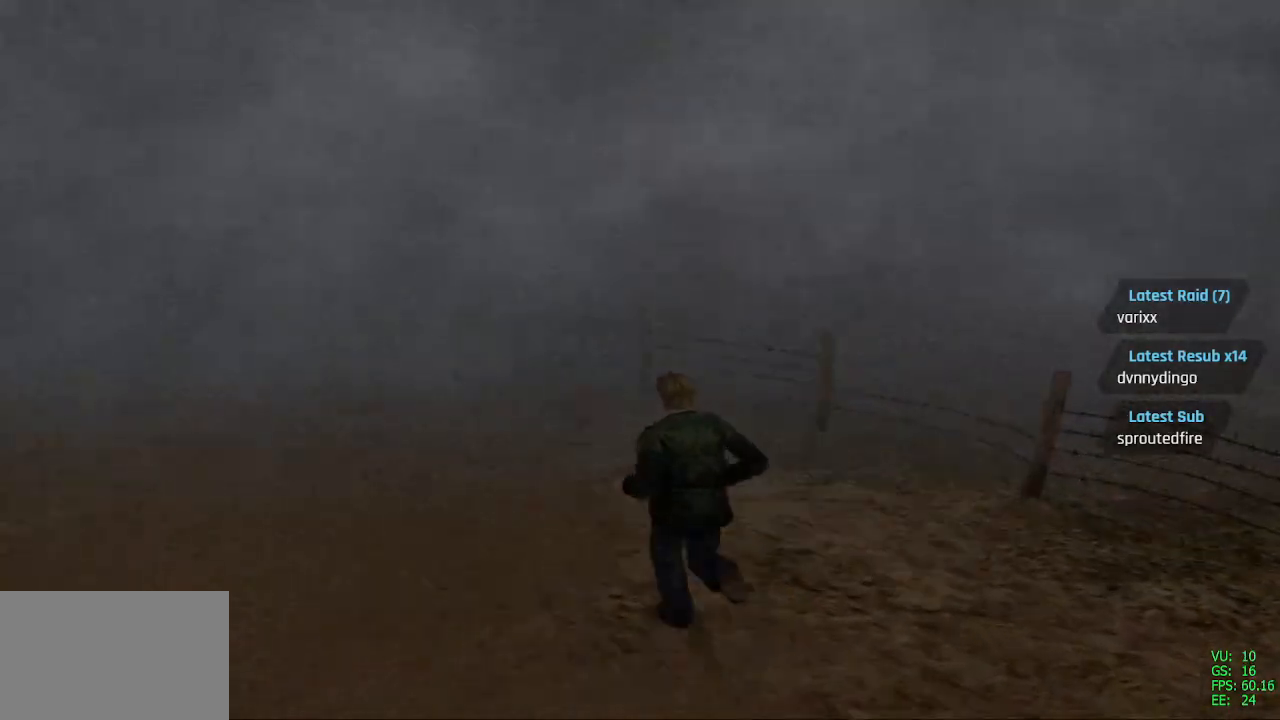
{"buttons": ["SQUARE", "DPAD_UP"], "left_stick": "center", "right_stick": "center", "events": [[117, "DPAD_LEFT", "up"]]}
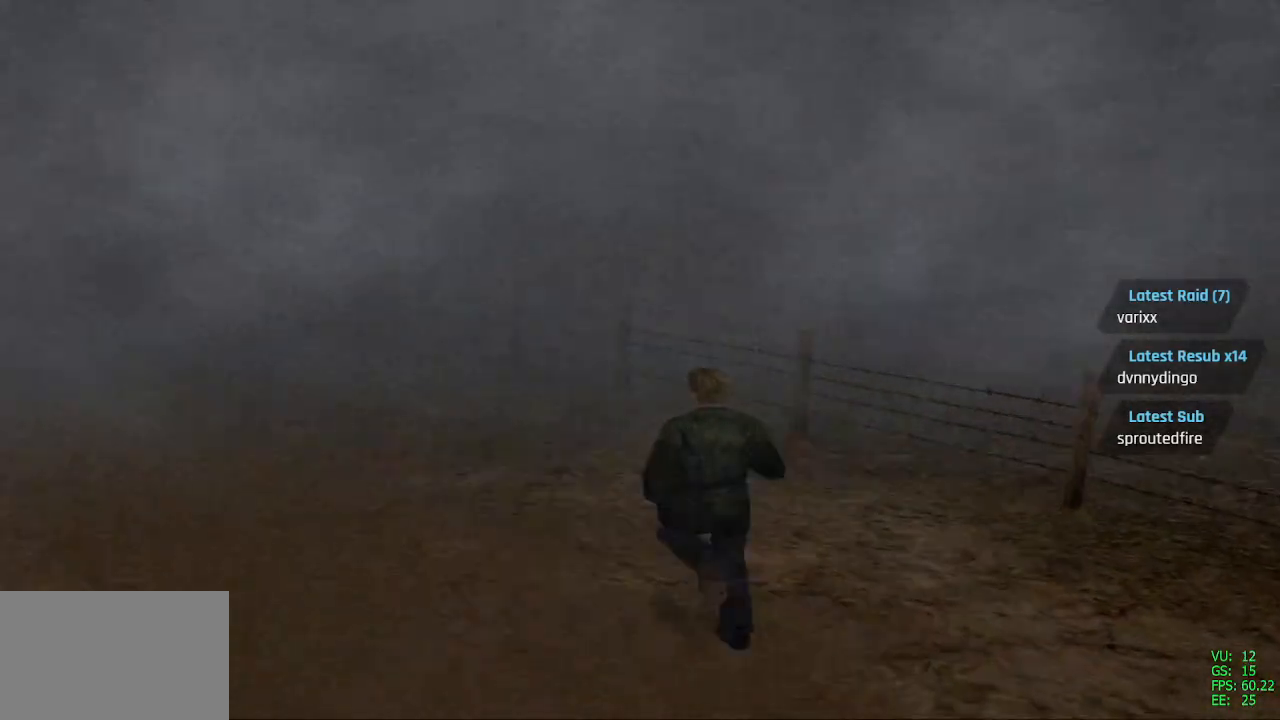
{"buttons": ["SQUARE", "DPAD_UP"], "left_stick": "center", "right_stick": "center", "events": [[100, "DPAD_LEFT", "down"], [350, "DPAD_LEFT", "up"]]}
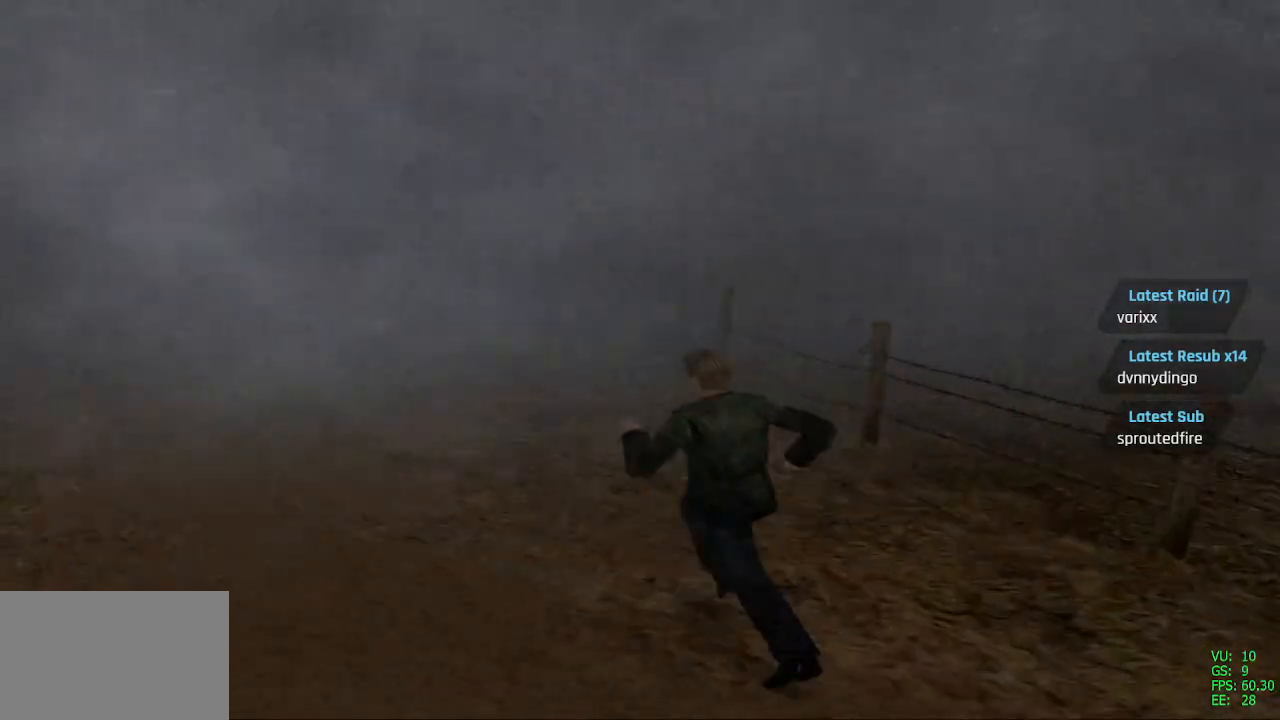
{"buttons": ["SQUARE", "DPAD_UP"], "left_stick": "center", "right_stick": "center", "events": []}
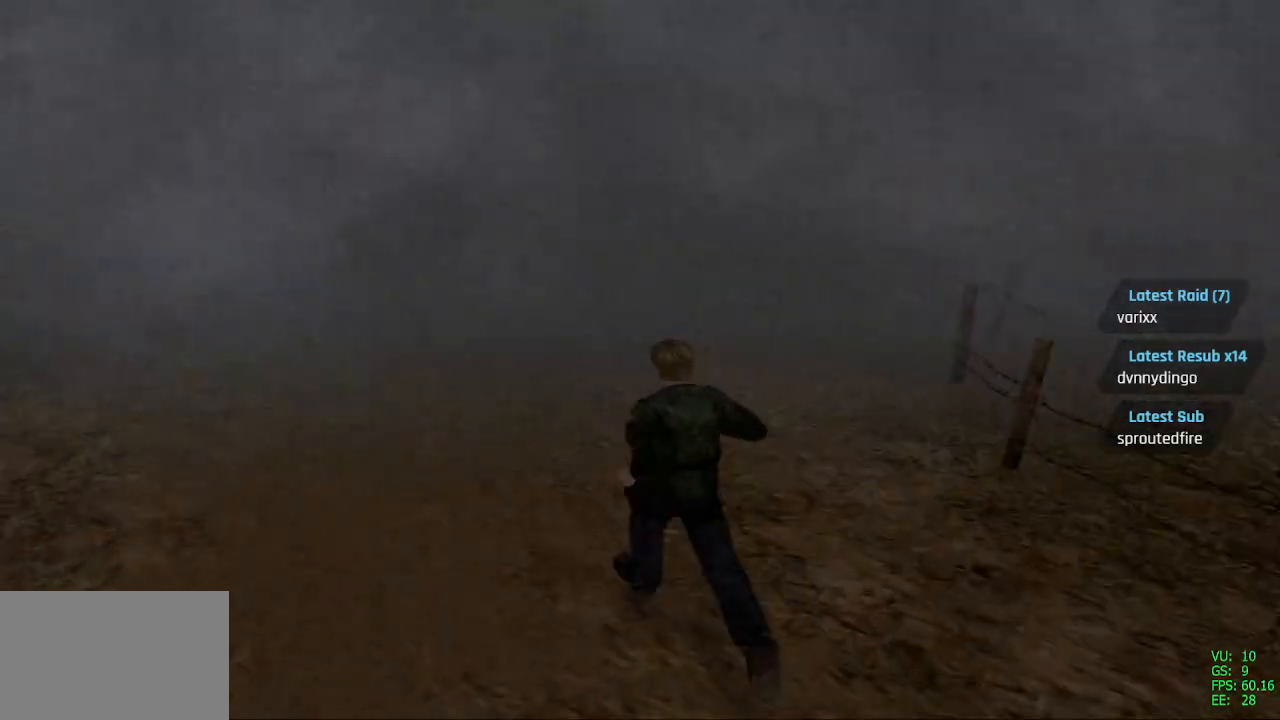
{"buttons": ["SQUARE", "DPAD_UP"], "left_stick": "center", "right_stick": "center", "events": [[50, "DPAD_RIGHT", "down"], [233, "DPAD_RIGHT", "up"]]}
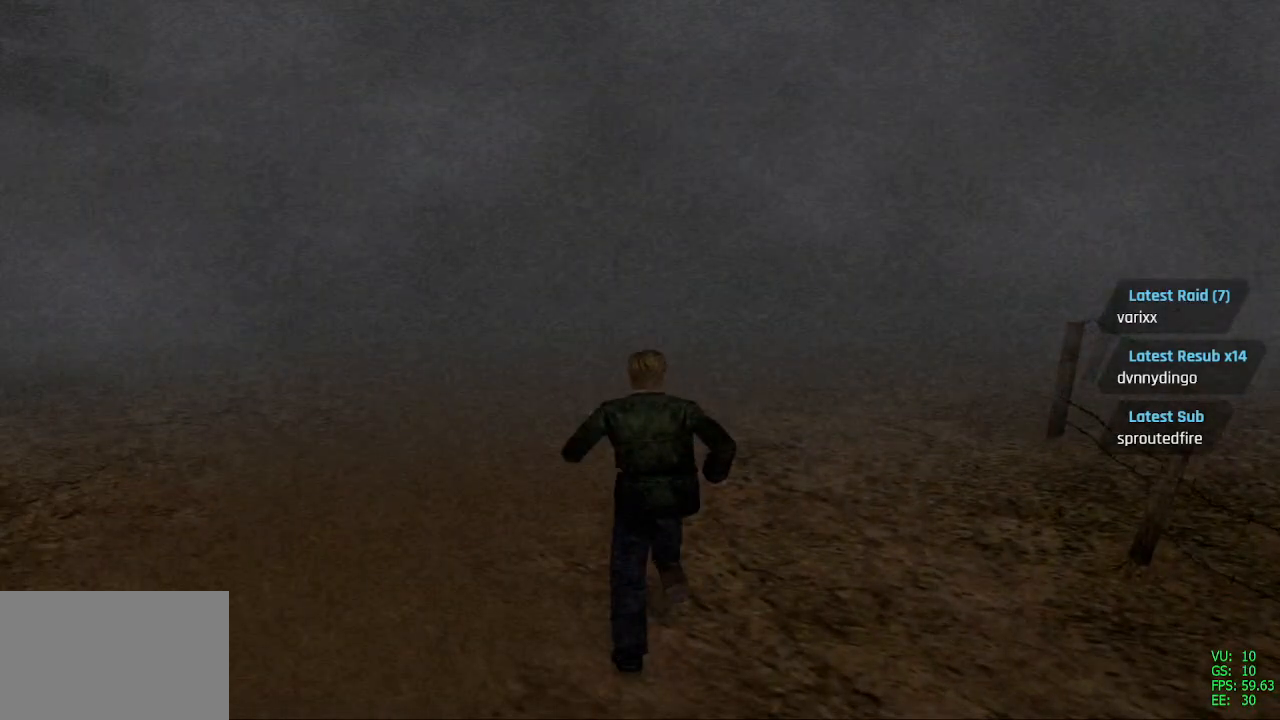
{"buttons": ["SQUARE", "DPAD_UP"], "left_stick": "center", "right_stick": "center", "events": [[250, "DPAD_RIGHT", "down"], [417, "DPAD_RIGHT", "up"]]}
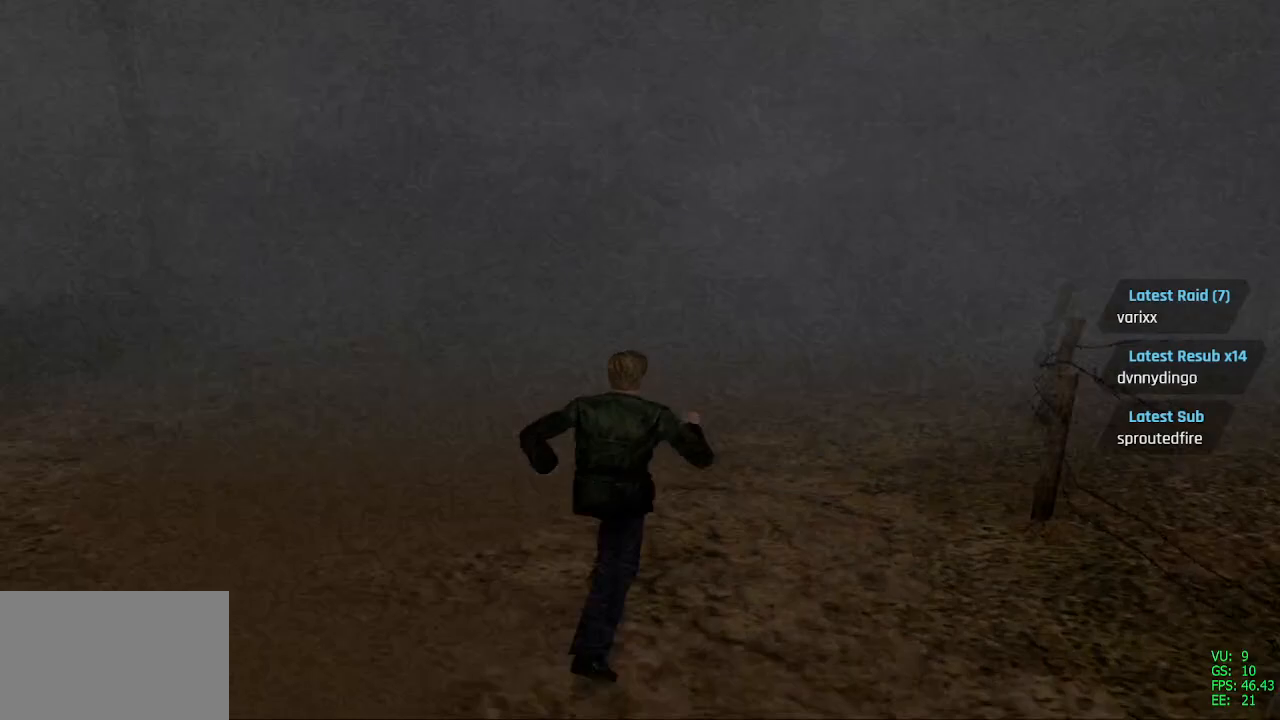
{"buttons": ["SQUARE", "DPAD_UP", "DPAD_RIGHT"], "left_stick": "center", "right_stick": "center", "events": [[500, "DPAD_RIGHT", "down"]]}
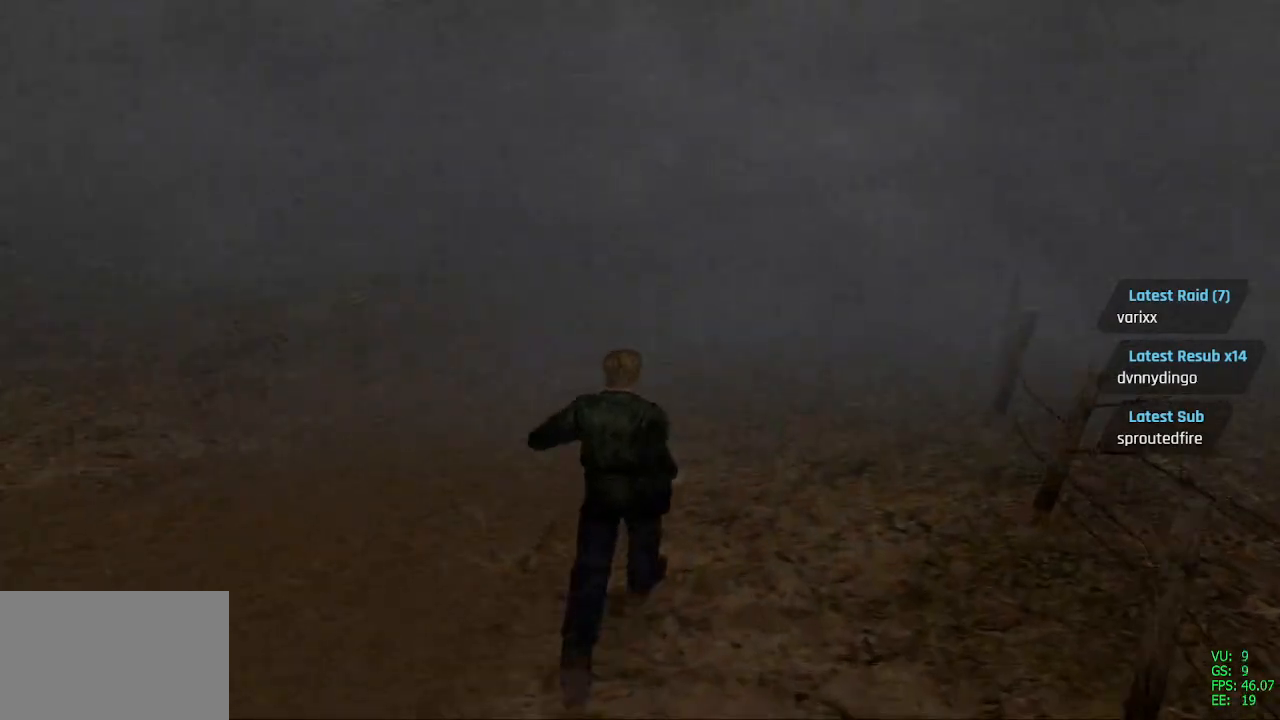
{"buttons": ["SQUARE", "DPAD_UP"], "left_stick": "center", "right_stick": "center", "events": [[83, "DPAD_RIGHT", "up"]]}
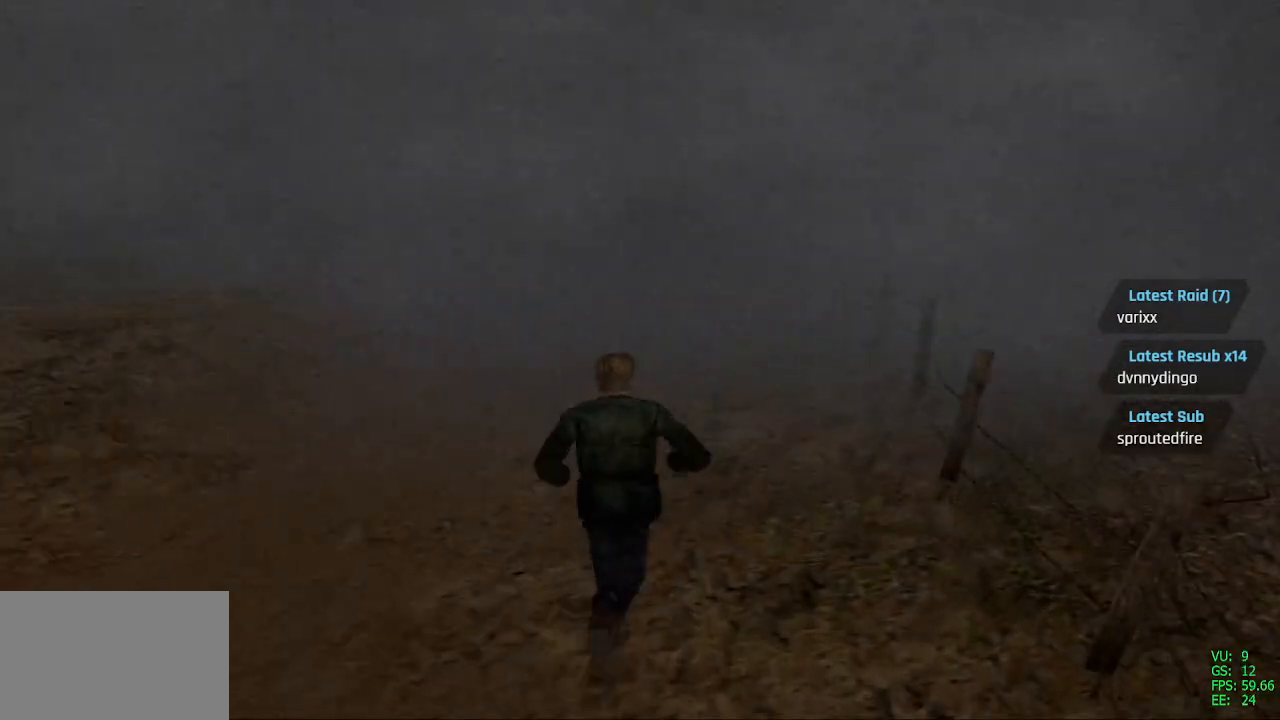
{"buttons": ["SQUARE", "DPAD_UP"], "left_stick": "center", "right_stick": "center", "events": []}